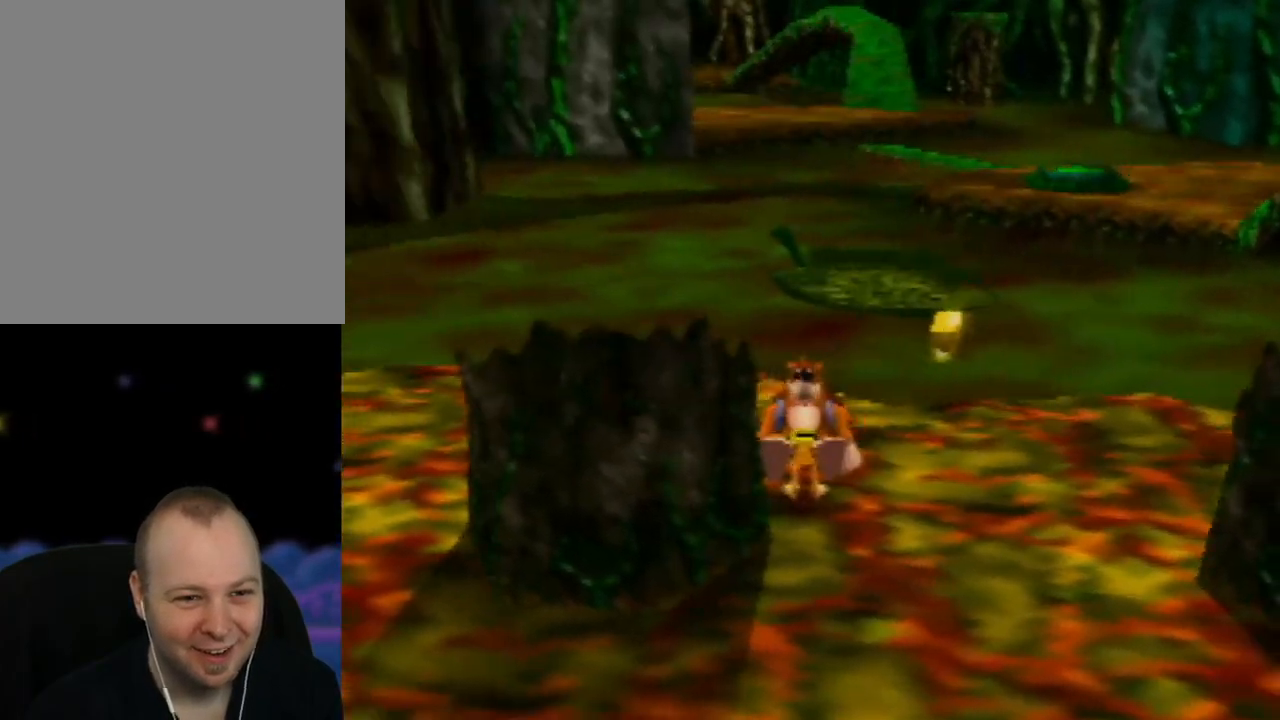
Gameplay with a controller (Nintendo layout); each line is a JSON object with the inputs held at the frame after it. "events" lists button and stick changes between this image and that frame as [ms after this image, input, new state], when the widget could be followed in between. Not read: L1 L3 R1 R3.
{"buttons": ["Z"], "left_stick": "center", "events": [[33, "C_LEFT", "down"], [217, "C_LEFT", "up"]]}
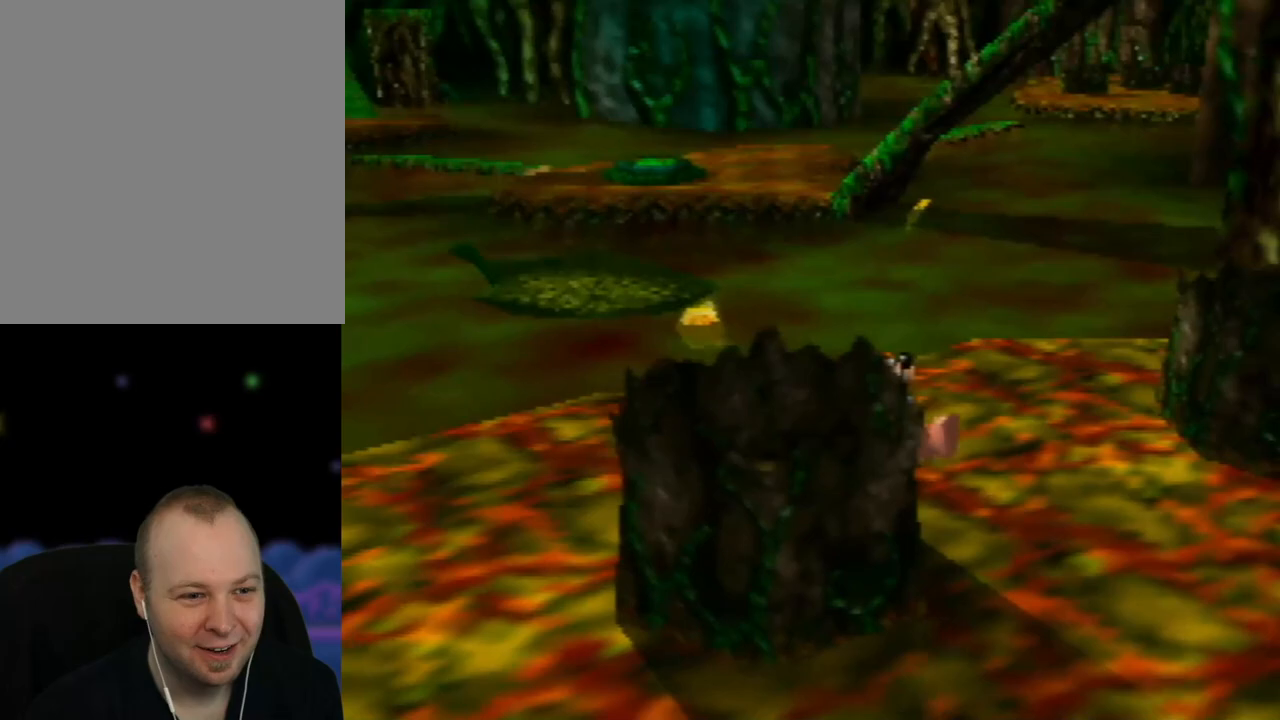
{"buttons": ["Z"], "left_stick": "center", "events": []}
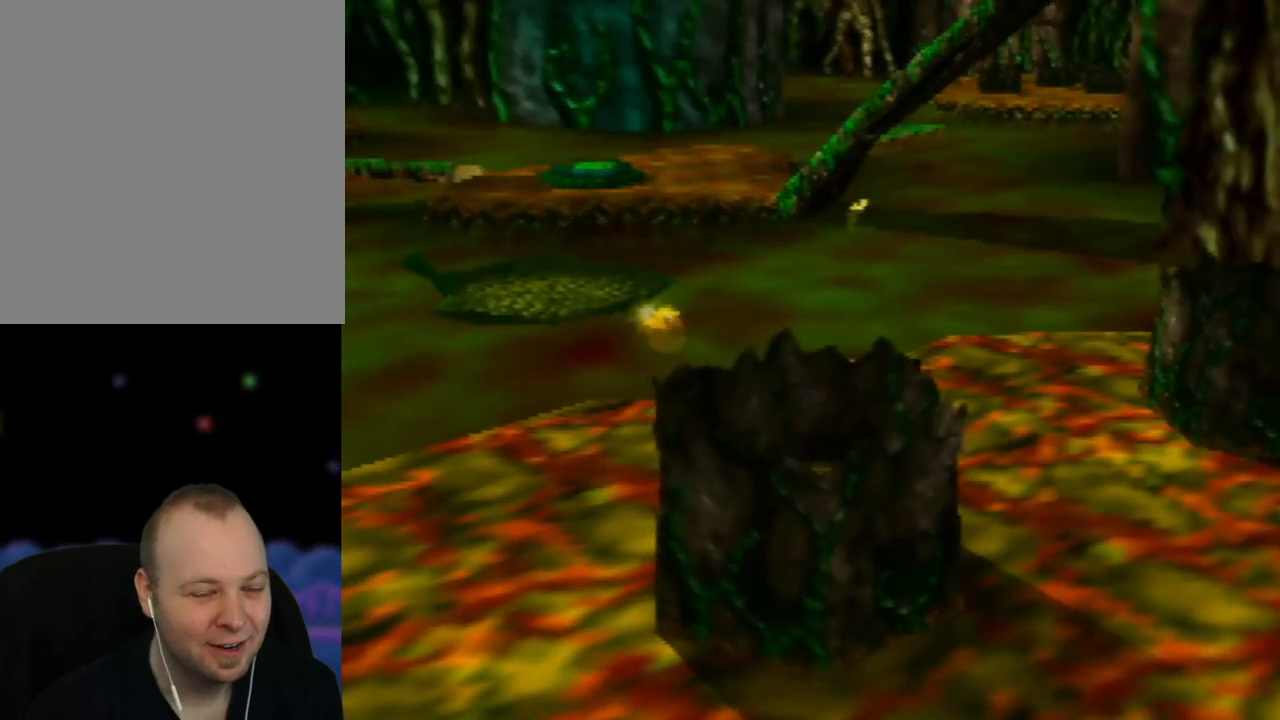
{"buttons": ["Z"], "left_stick": "center", "events": []}
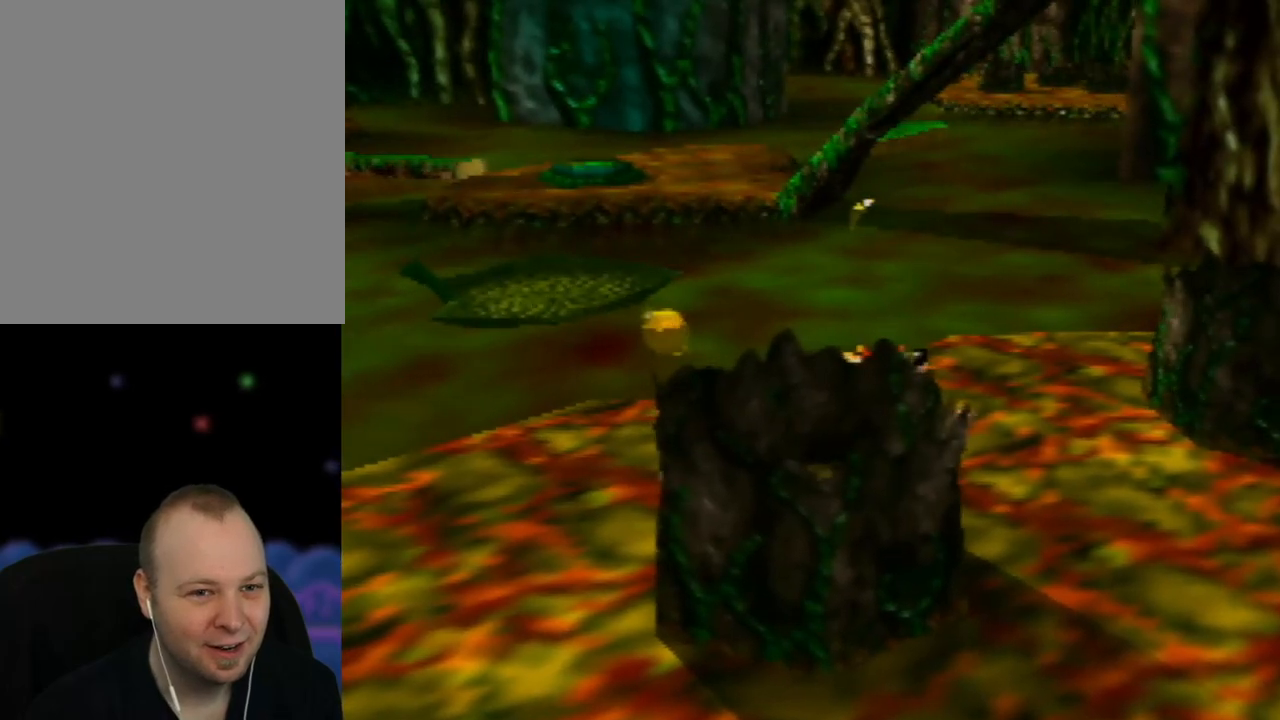
{"buttons": ["Z"], "left_stick": "center", "events": []}
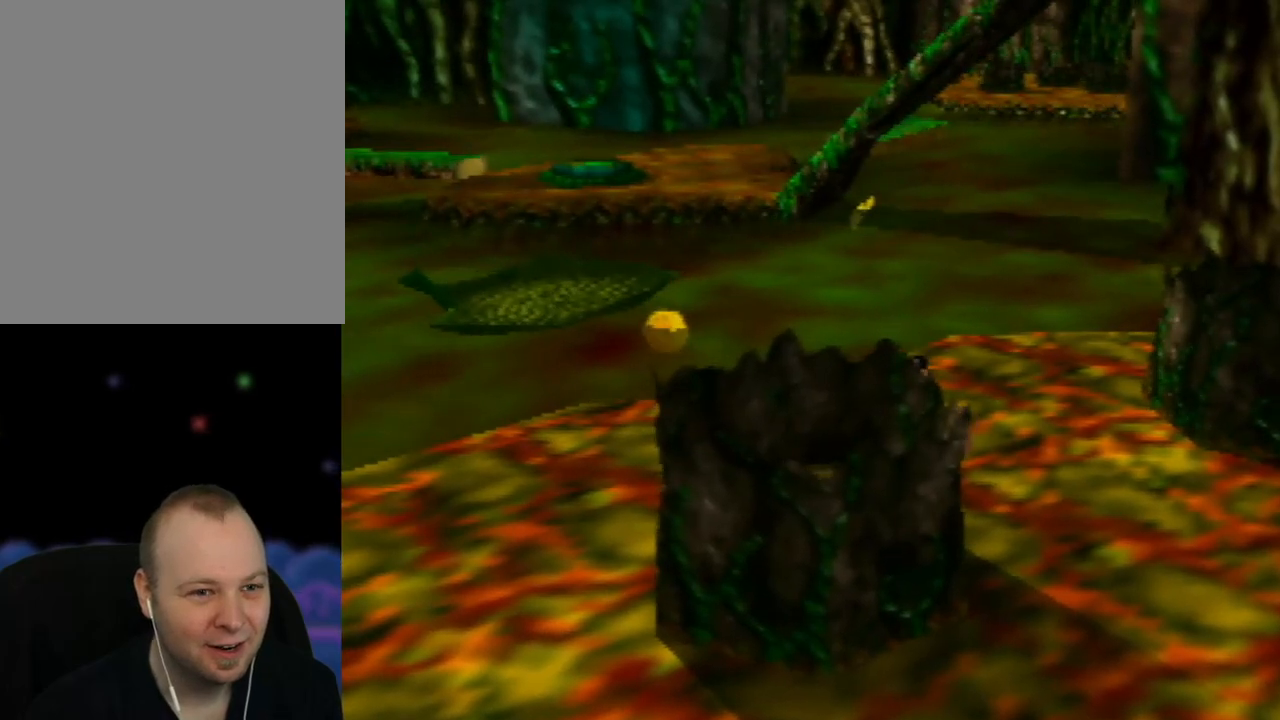
{"buttons": ["Z"], "left_stick": "up-left", "events": [[400, "left_stick", "up-left"]]}
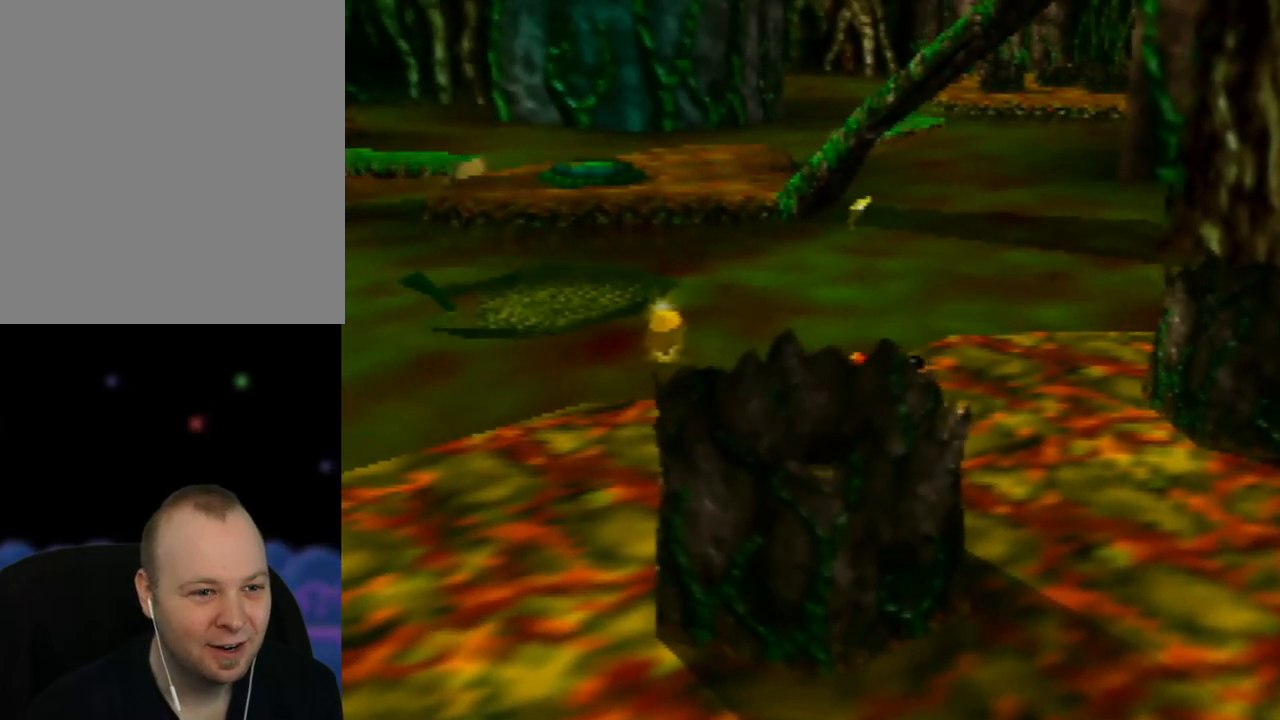
{"buttons": ["A", "Z"], "left_stick": "up-left", "events": [[417, "A", "down"]]}
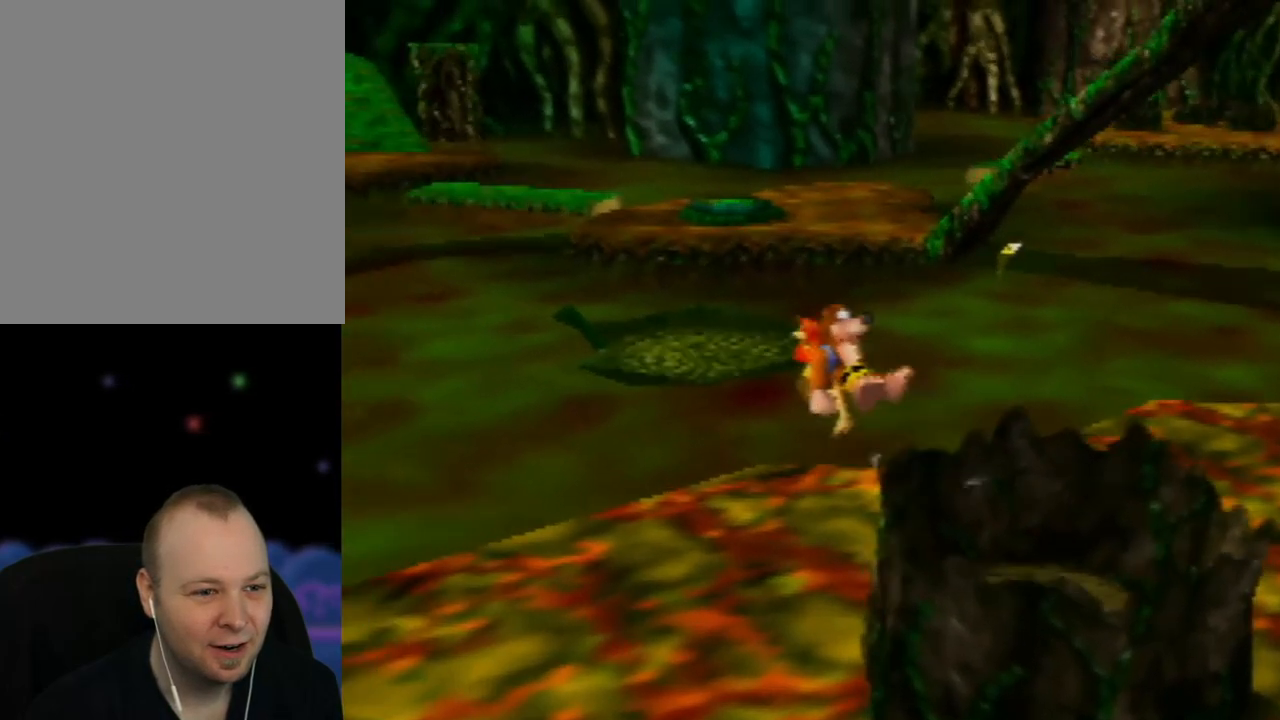
{"buttons": ["Z"], "left_stick": "up-right", "events": [[250, "A", "up"], [250, "left_stick", "up"], [400, "left_stick", "up-right"]]}
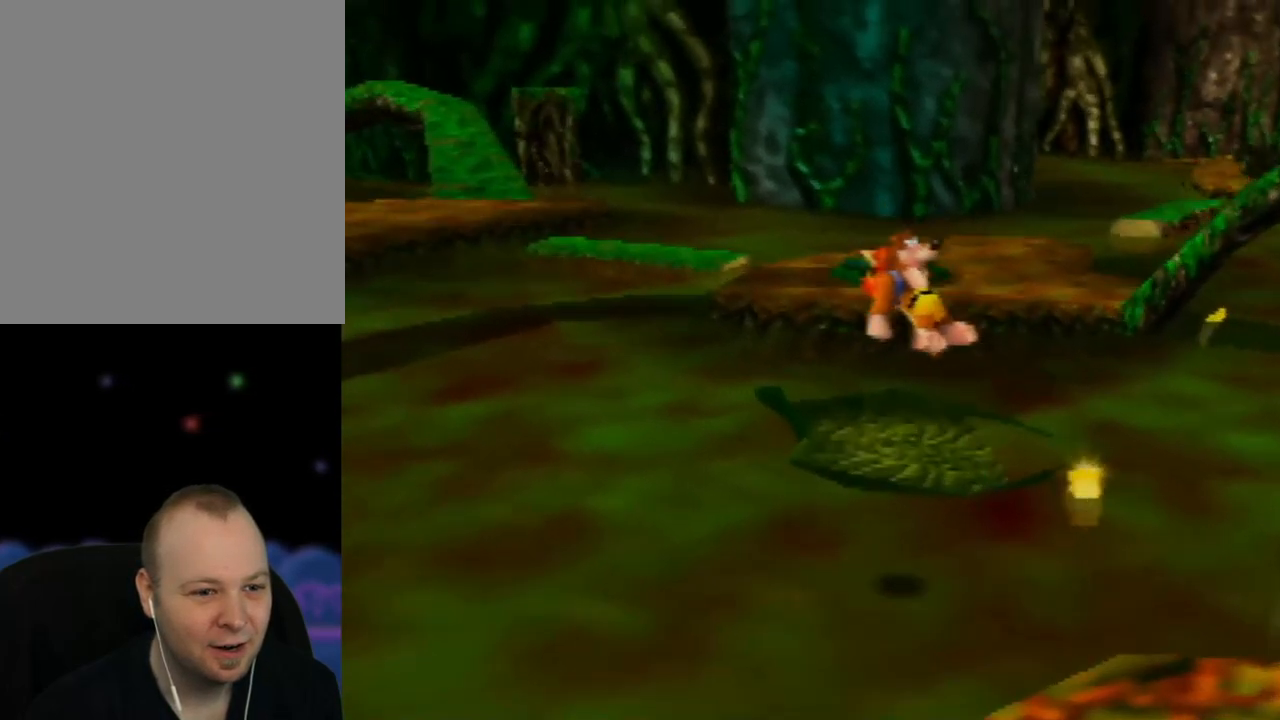
{"buttons": ["Z"], "left_stick": "up", "events": [[367, "left_stick", "up"]]}
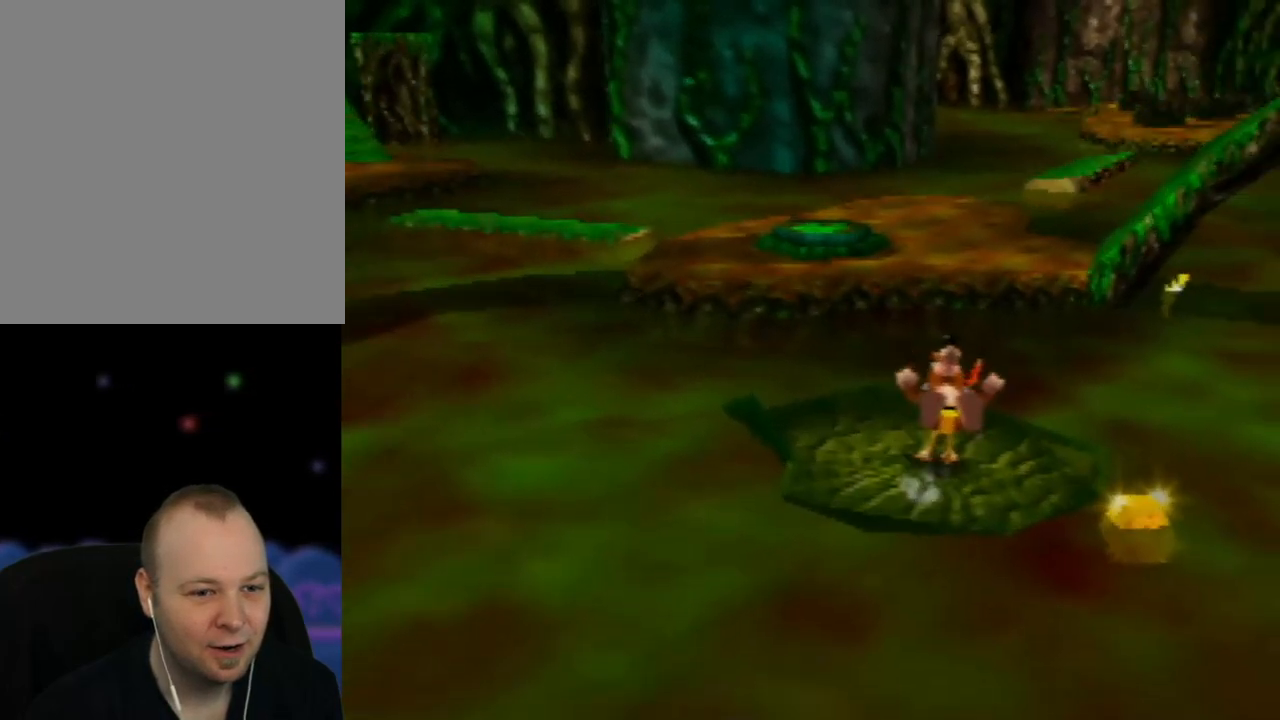
{"buttons": ["A", "Z"], "left_stick": "up", "events": [[50, "A", "down"]]}
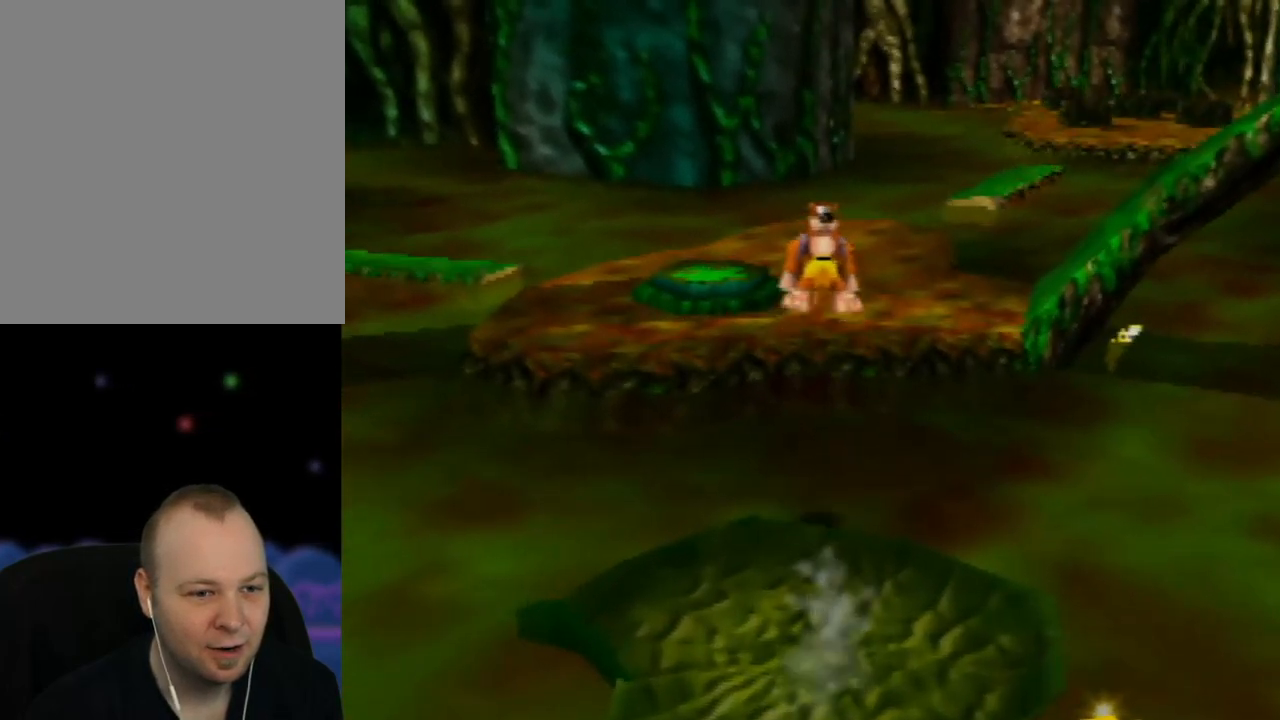
{"buttons": ["Z"], "left_stick": "up", "events": [[100, "left_stick", "up-right"], [250, "A", "up"], [333, "left_stick", "up"], [417, "C_LEFT", "down"], [483, "C_LEFT", "up"]]}
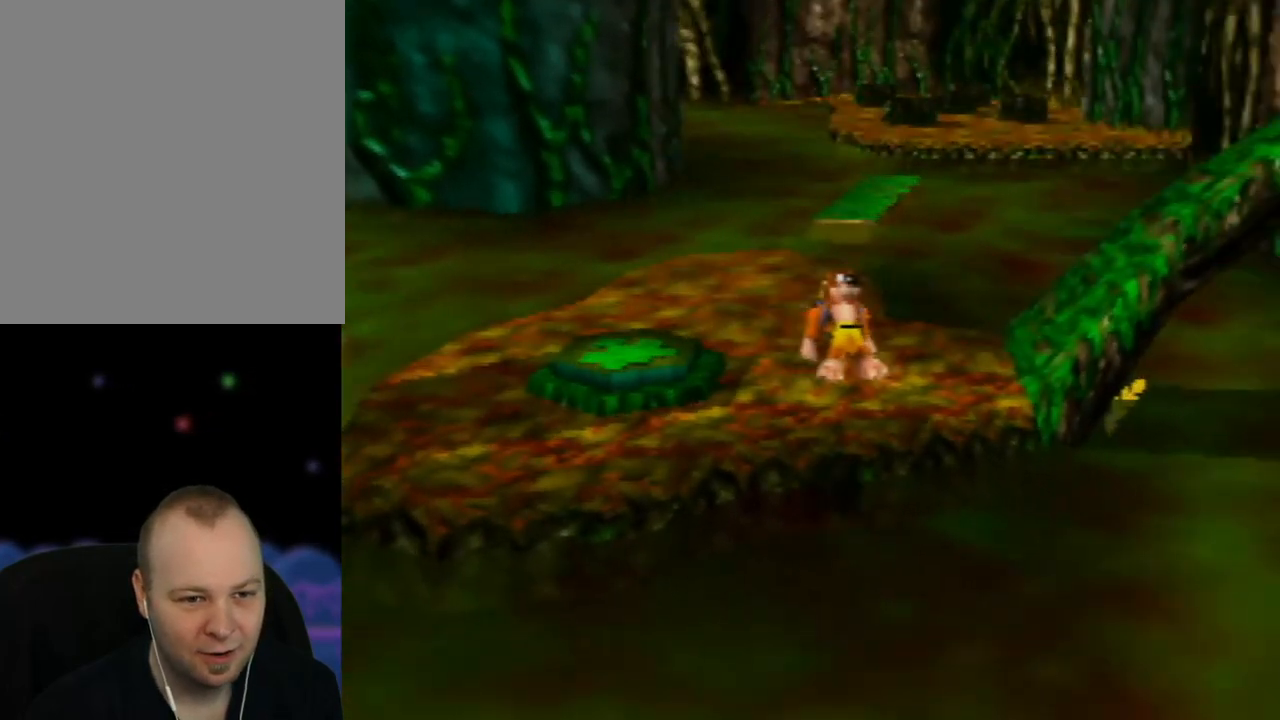
{"buttons": ["Z"], "left_stick": "up-left", "events": [[67, "left_stick", "up-left"]]}
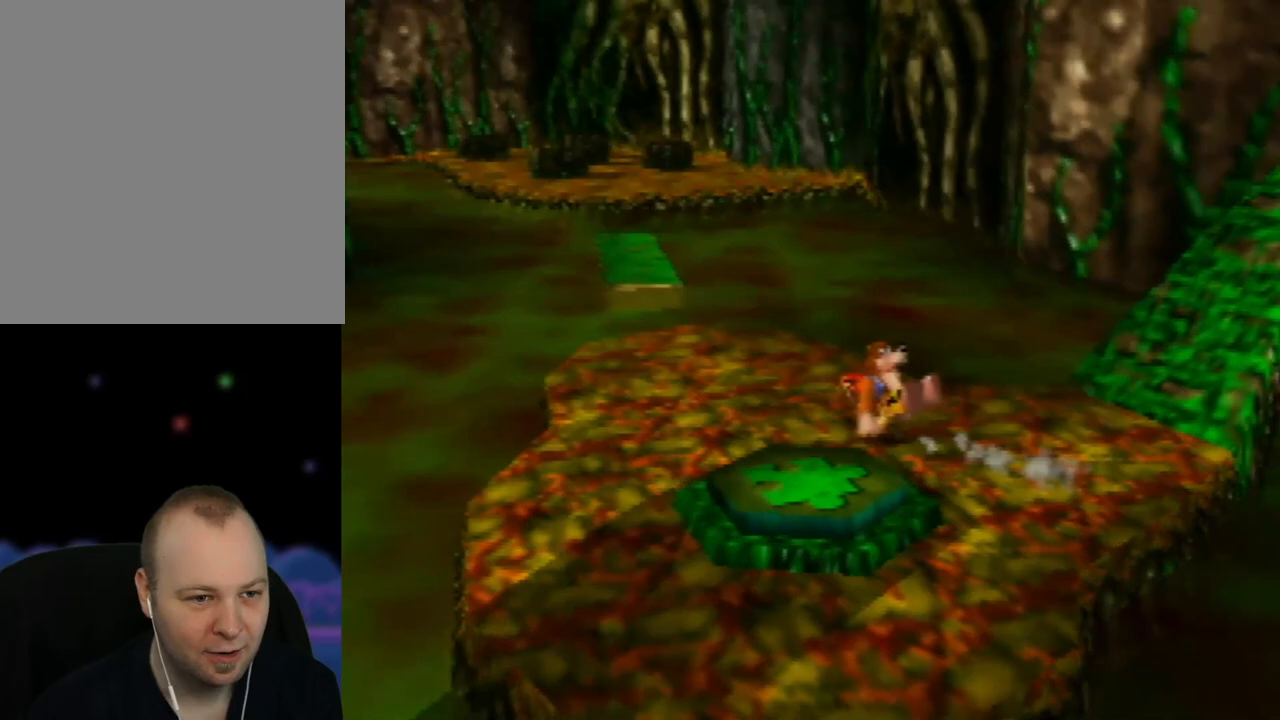
{"buttons": ["Z"], "left_stick": "up-left", "events": []}
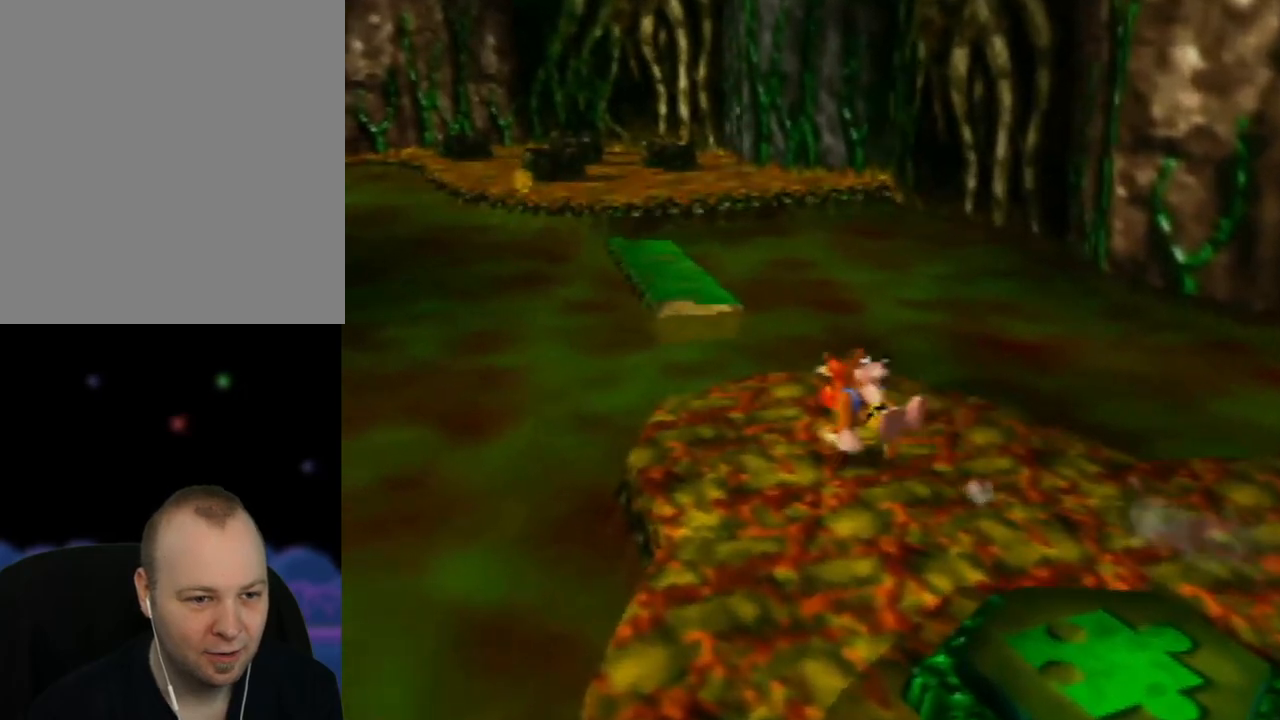
{"buttons": ["A", "Z"], "left_stick": "up", "events": [[200, "left_stick", "up"], [367, "A", "down"]]}
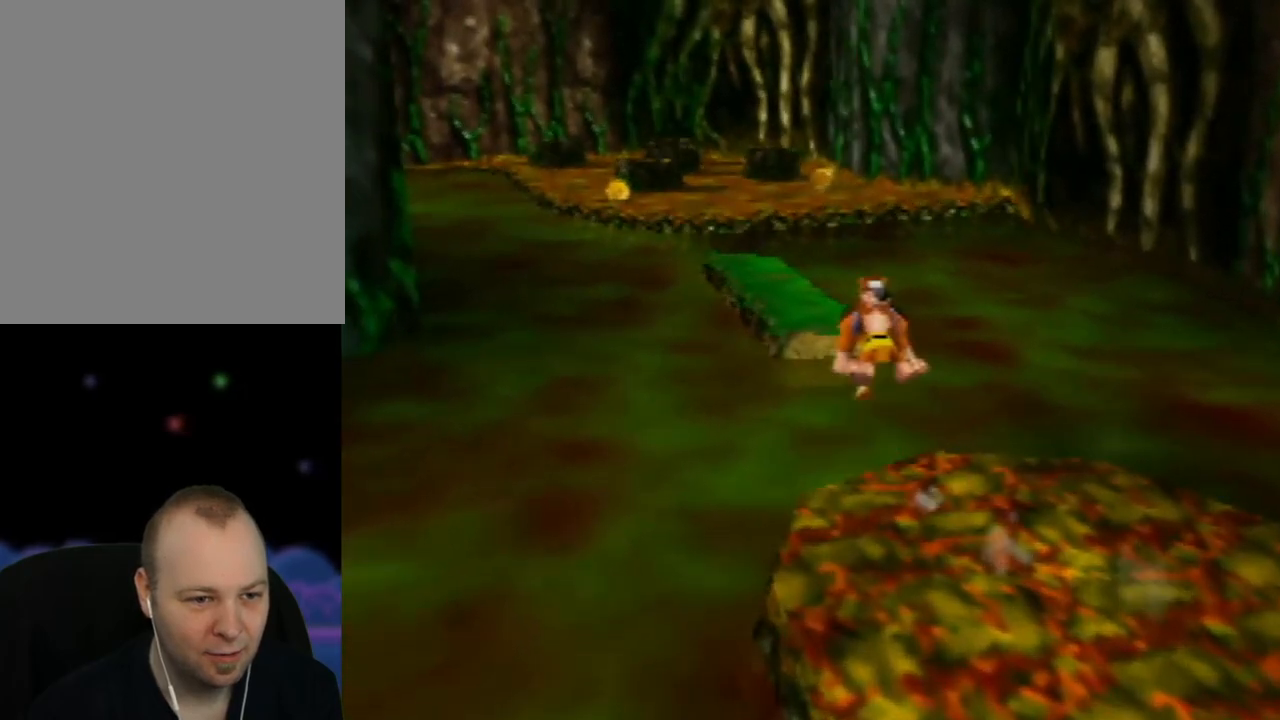
{"buttons": ["A", "Z"], "left_stick": "up", "events": [[267, "left_stick", "up-left"], [483, "left_stick", "up"]]}
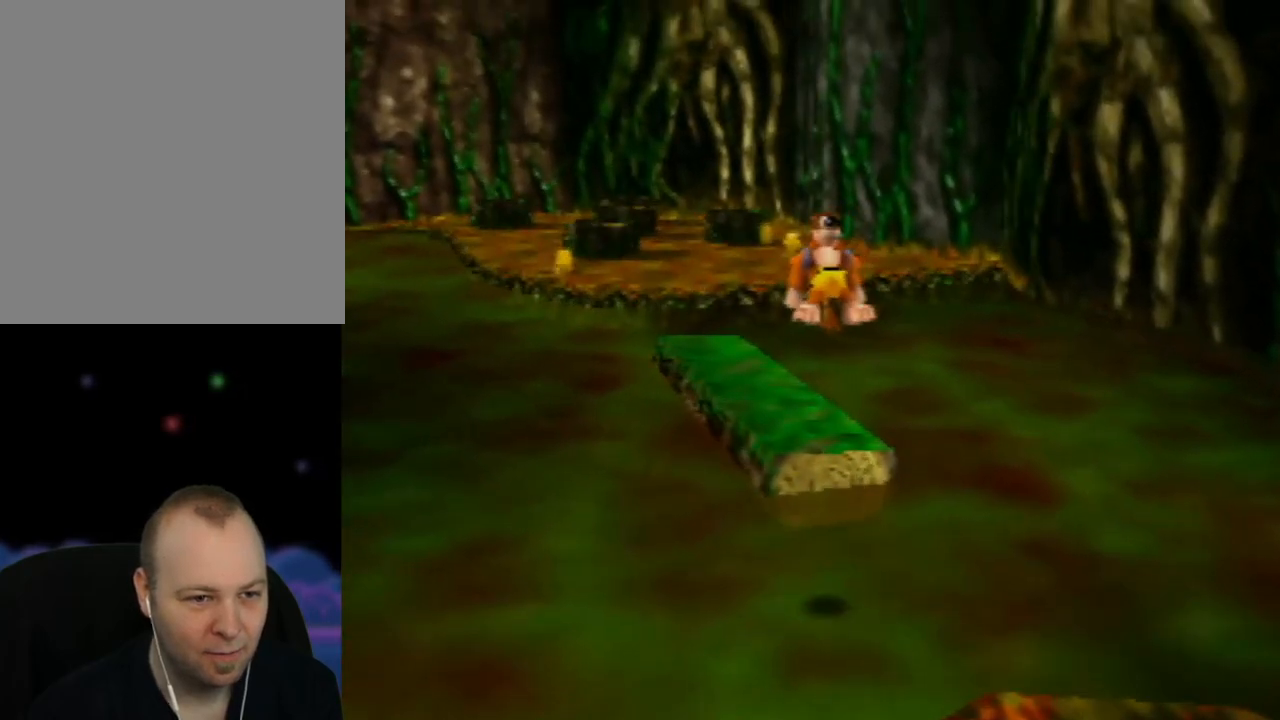
{"buttons": ["Z"], "left_stick": "up", "events": [[467, "A", "up"]]}
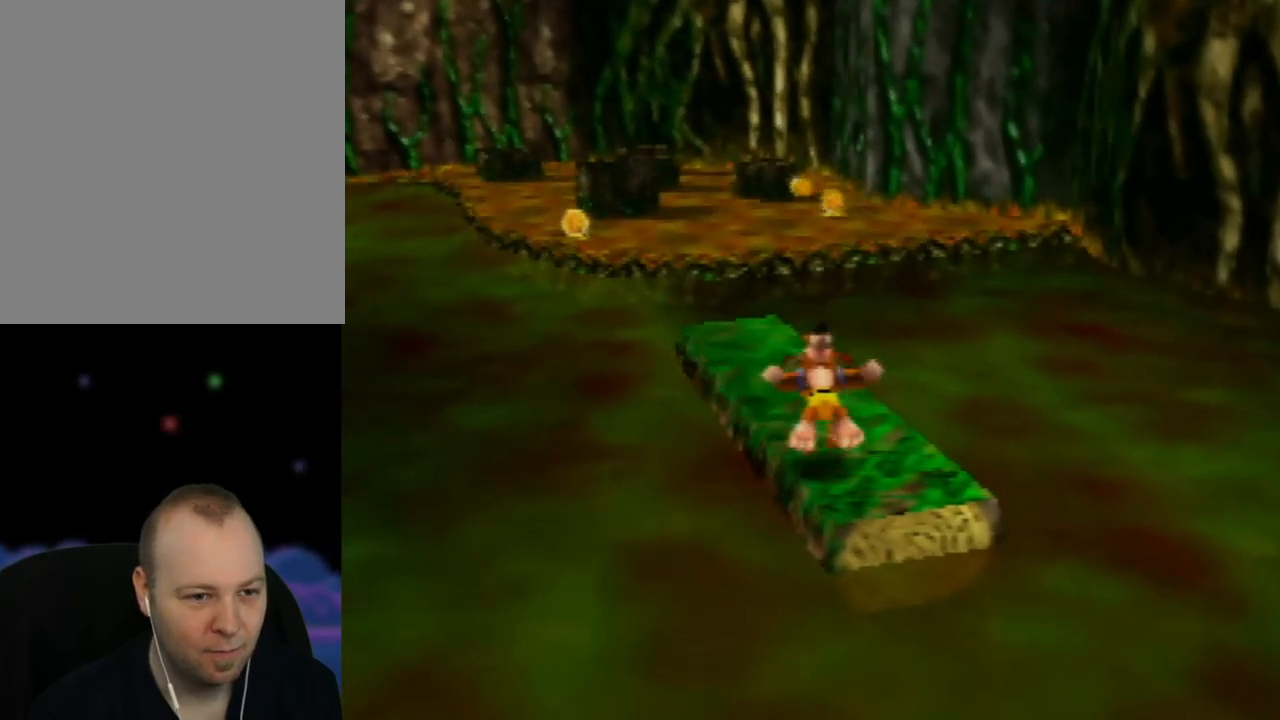
{"buttons": ["Z"], "left_stick": "up", "events": [[117, "left_stick", "up-left"], [233, "left_stick", "up"]]}
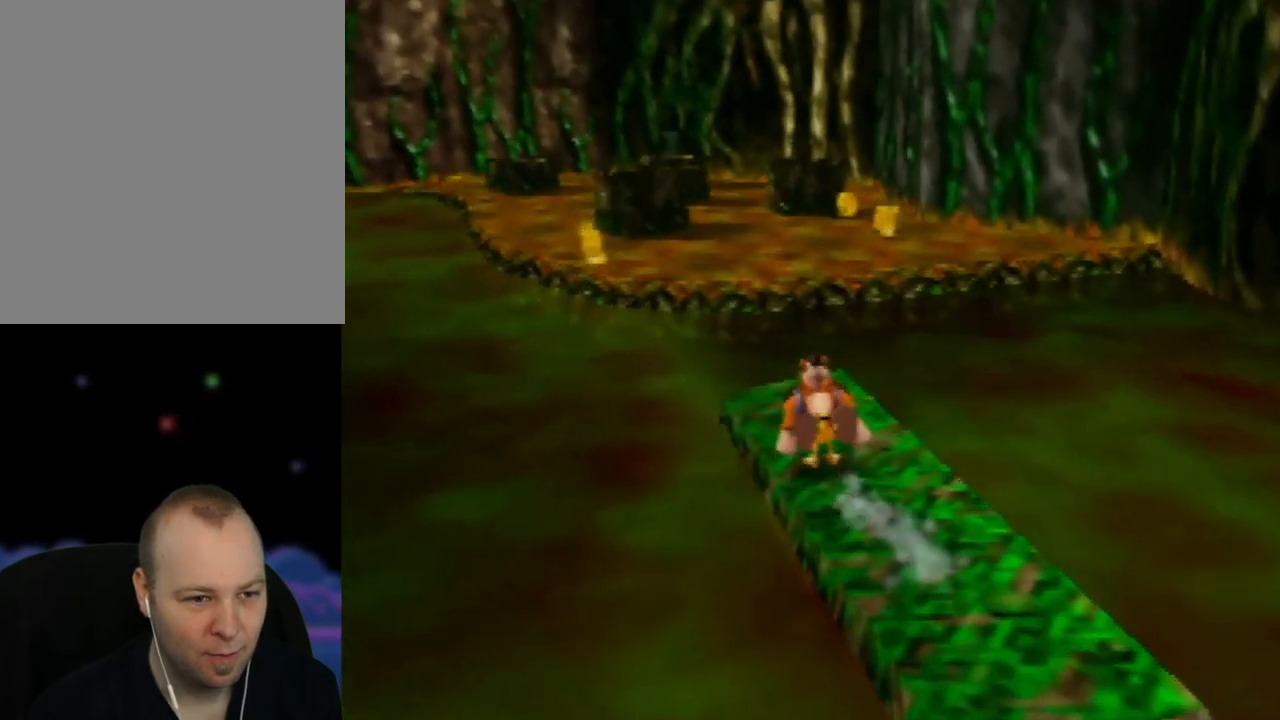
{"buttons": ["A", "Z"], "left_stick": "up", "events": [[200, "A", "down"]]}
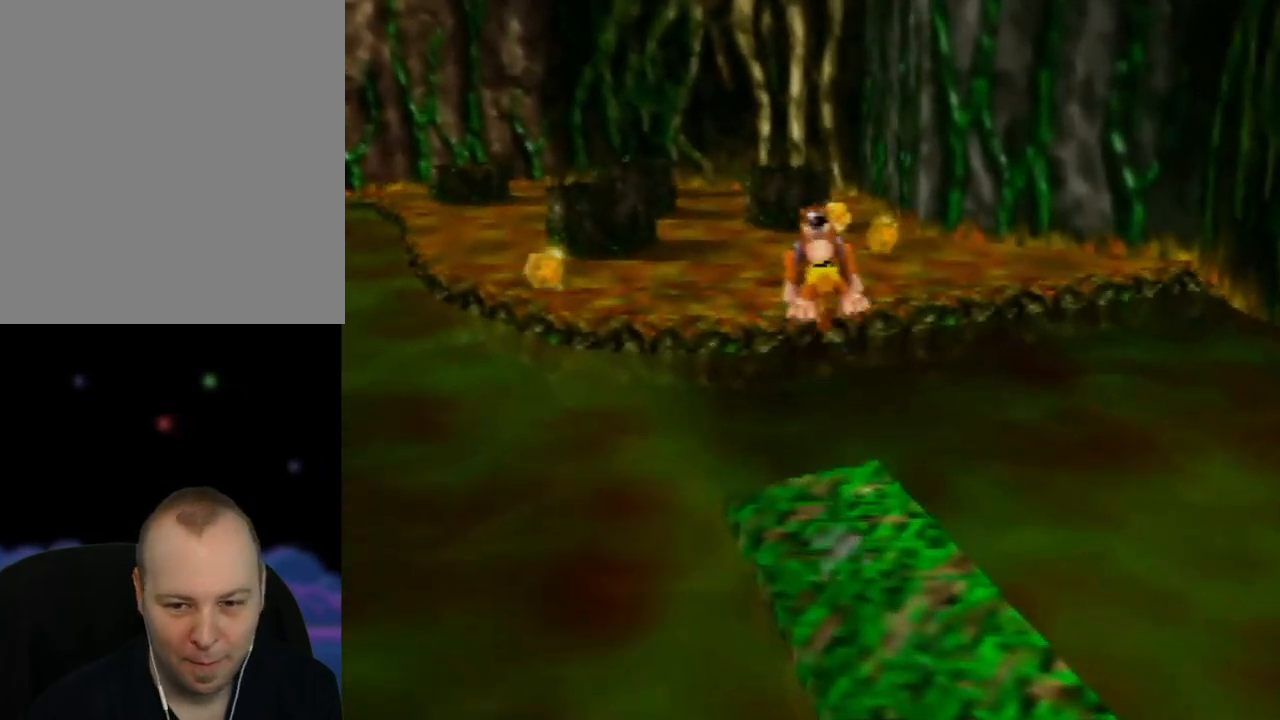
{"buttons": ["Z"], "left_stick": "up", "events": [[483, "A", "up"]]}
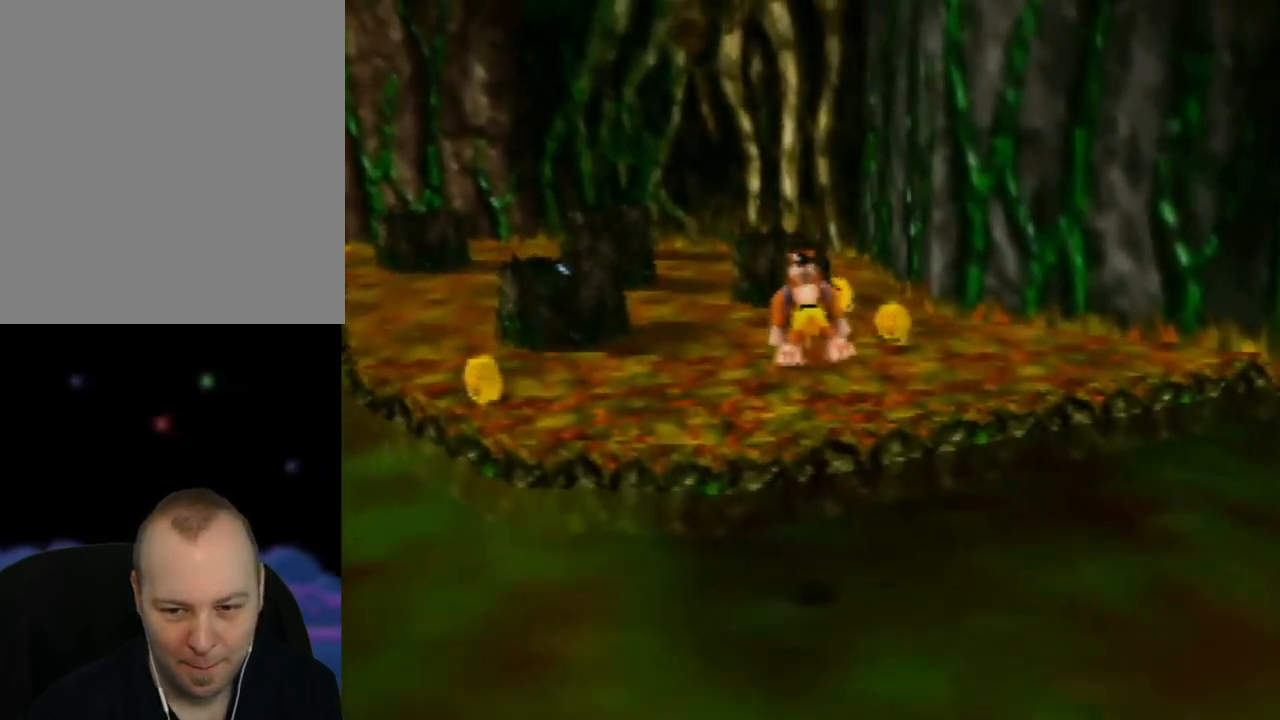
{"buttons": ["Z"], "left_stick": "up", "events": [[183, "C_RIGHT", "down"], [333, "C_RIGHT", "up"]]}
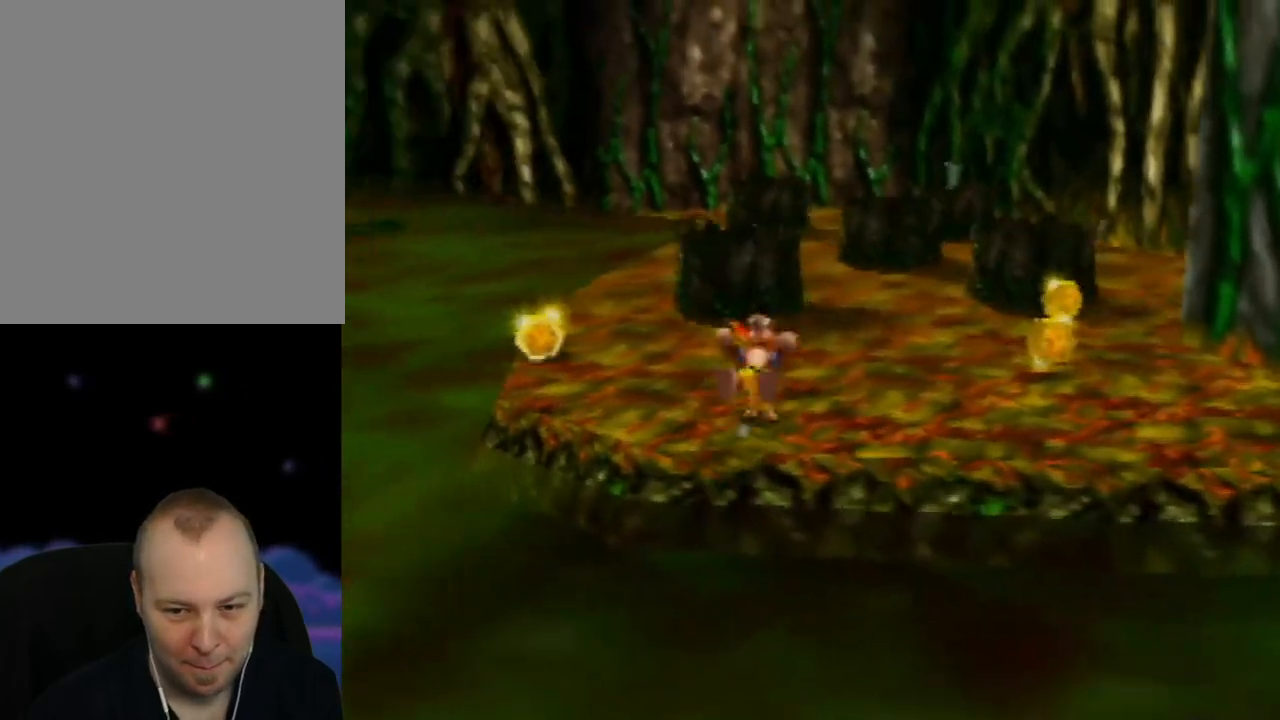
{"buttons": ["A", "Z"], "left_stick": "up", "events": [[33, "C_RIGHT", "down"], [117, "C_RIGHT", "up"], [417, "A", "down"]]}
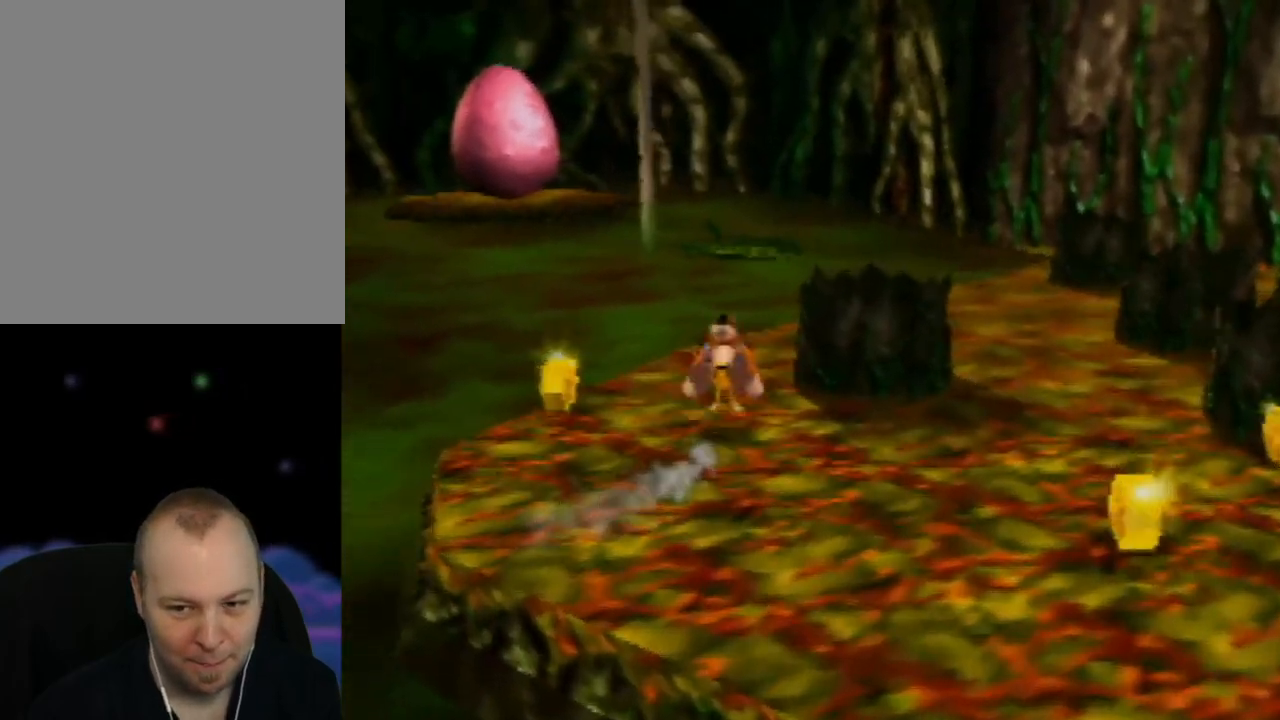
{"buttons": ["Z"], "left_stick": "up", "events": [[117, "left_stick", "up-right"], [267, "left_stick", "up"], [483, "A", "up"]]}
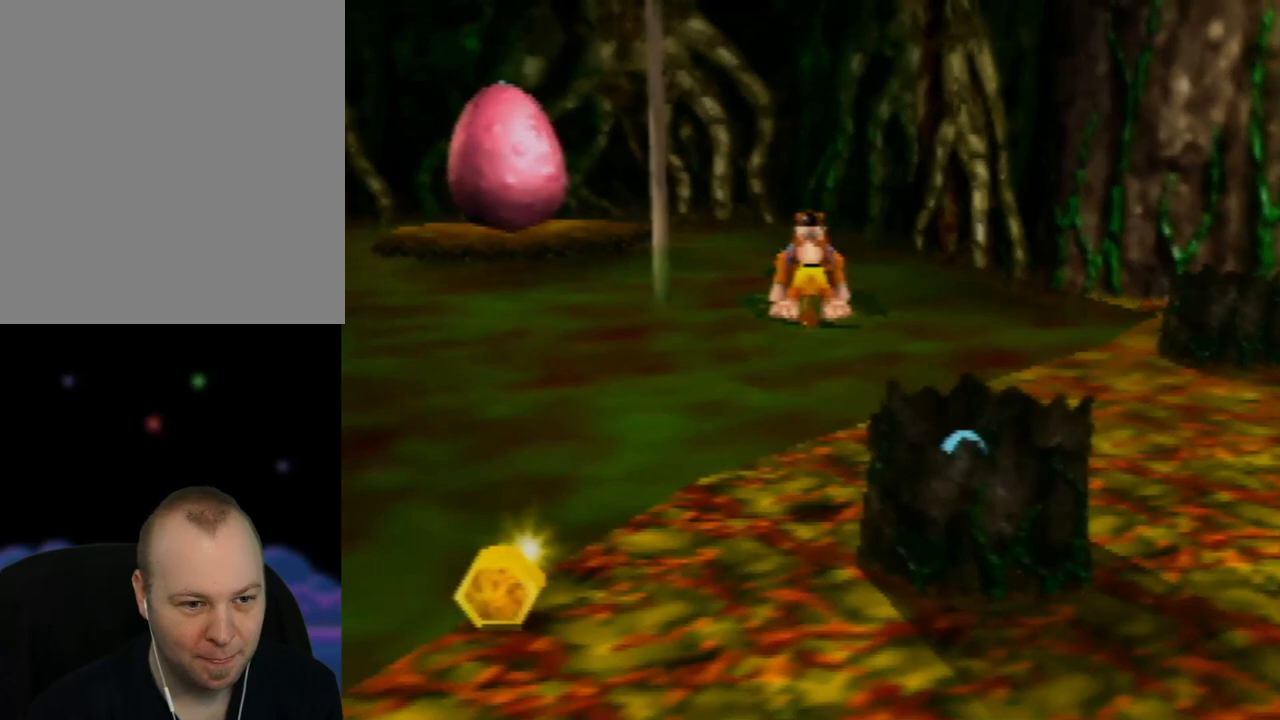
{"buttons": ["Z"], "left_stick": "right", "events": [[17, "left_stick", "up-right"], [250, "left_stick", "right"]]}
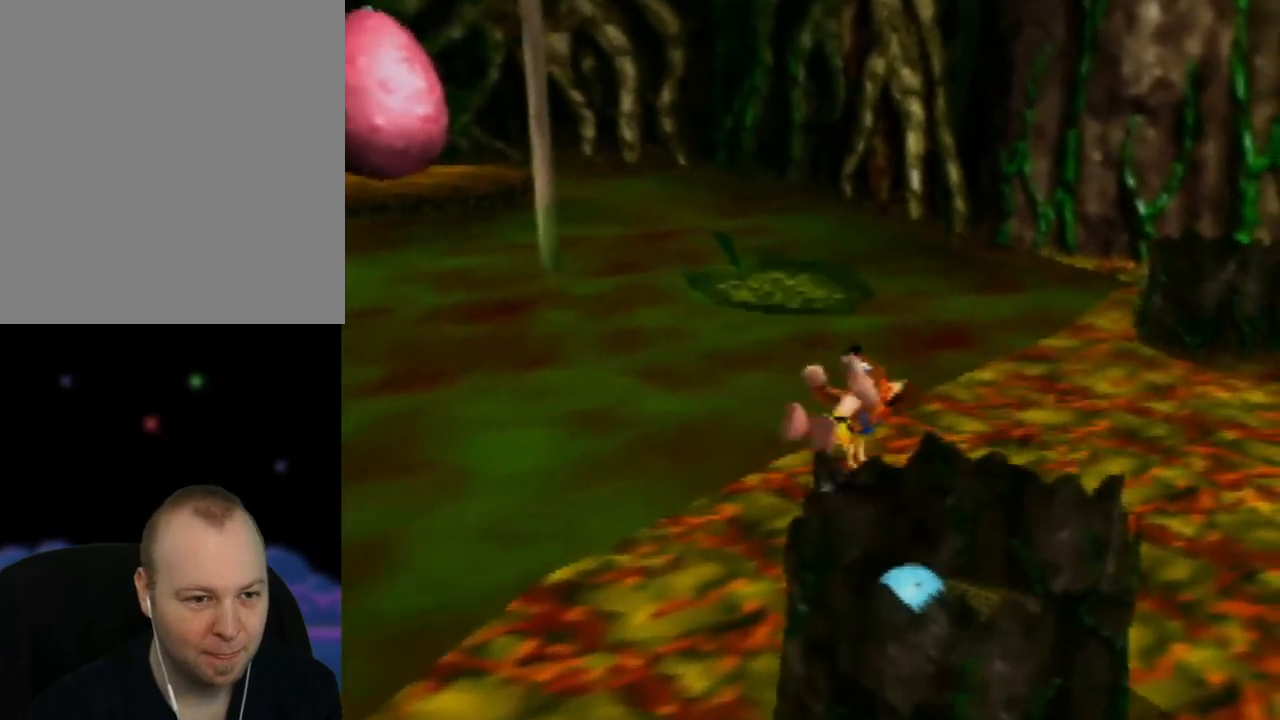
{"buttons": ["Z"], "left_stick": "up-left", "events": [[83, "left_stick", "up-right"], [300, "left_stick", "up"], [500, "left_stick", "up-left"]]}
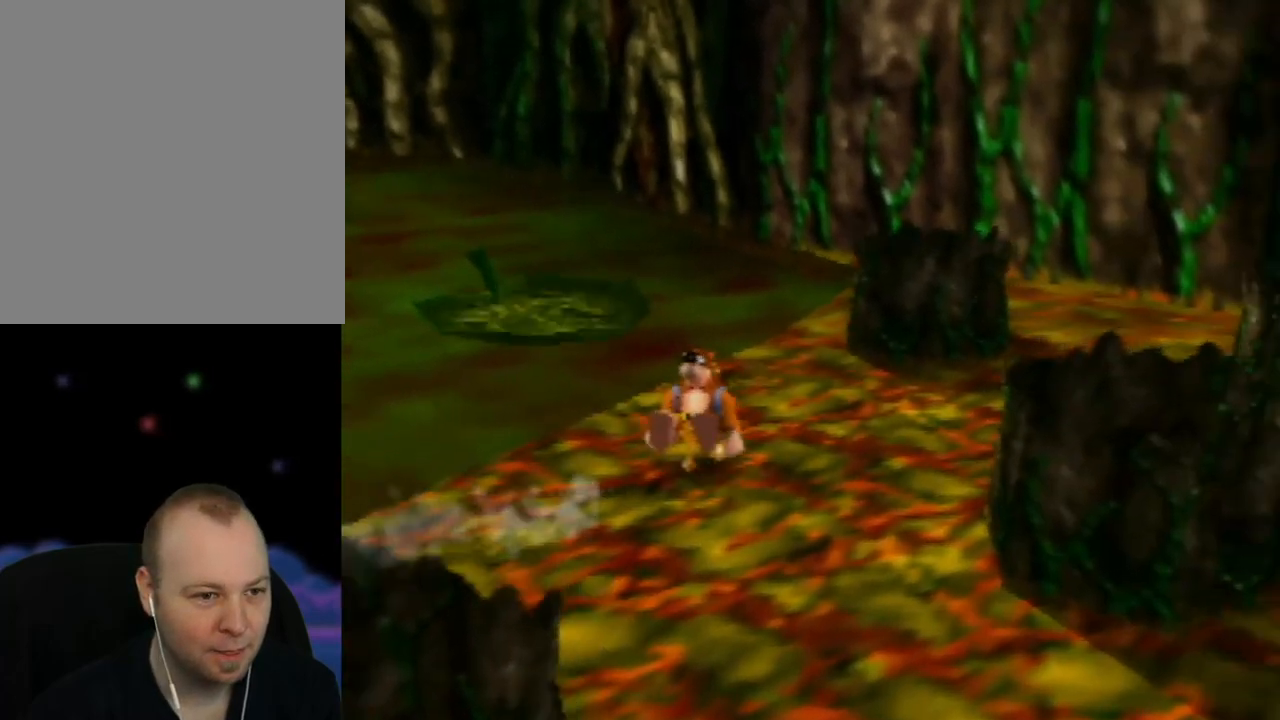
{"buttons": ["Z"], "left_stick": "up-right", "events": [[50, "A", "down"], [217, "A", "up"], [350, "left_stick", "up"], [467, "left_stick", "up-right"]]}
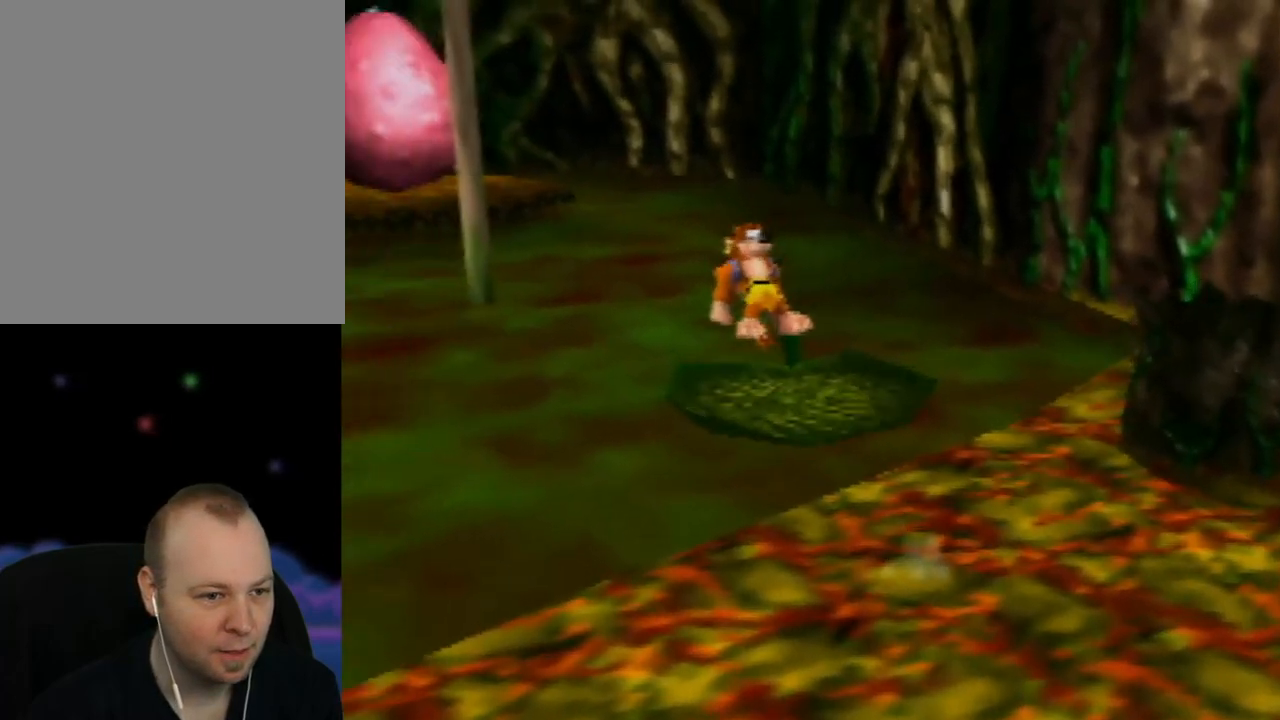
{"buttons": [], "left_stick": "center", "events": [[217, "Z", "up"], [217, "left_stick", "center"]]}
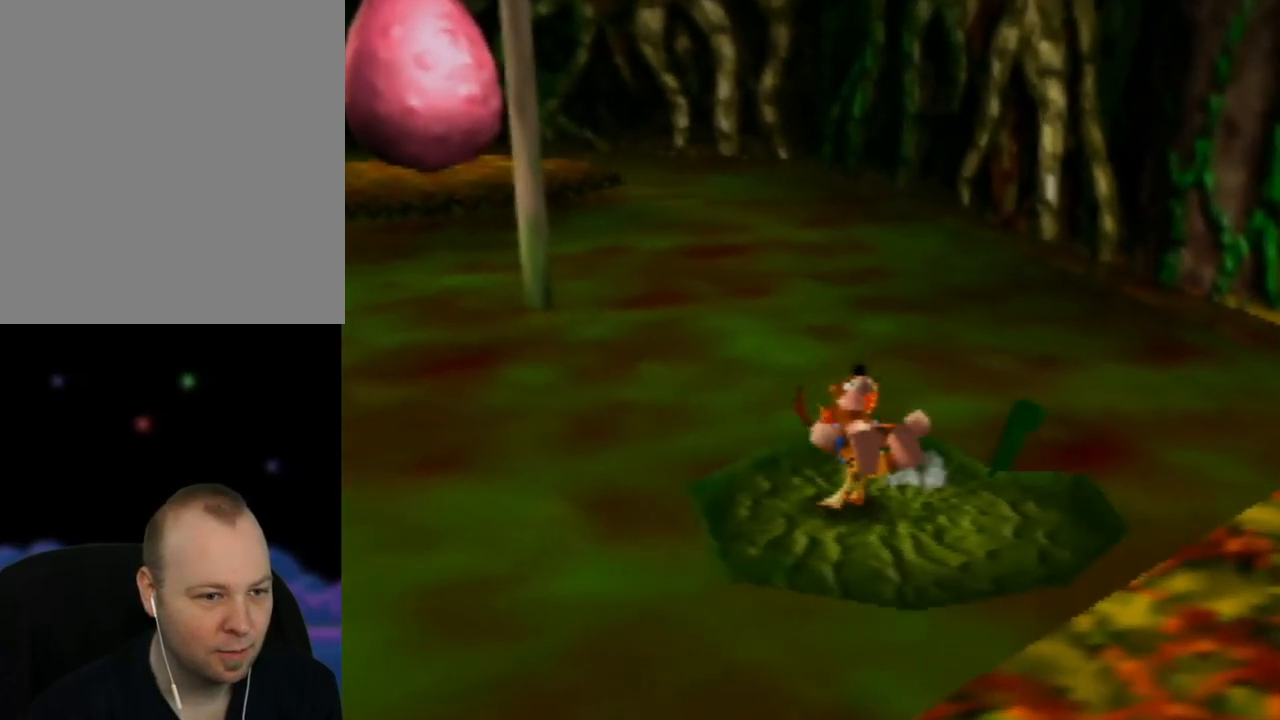
{"buttons": [], "left_stick": "center", "events": []}
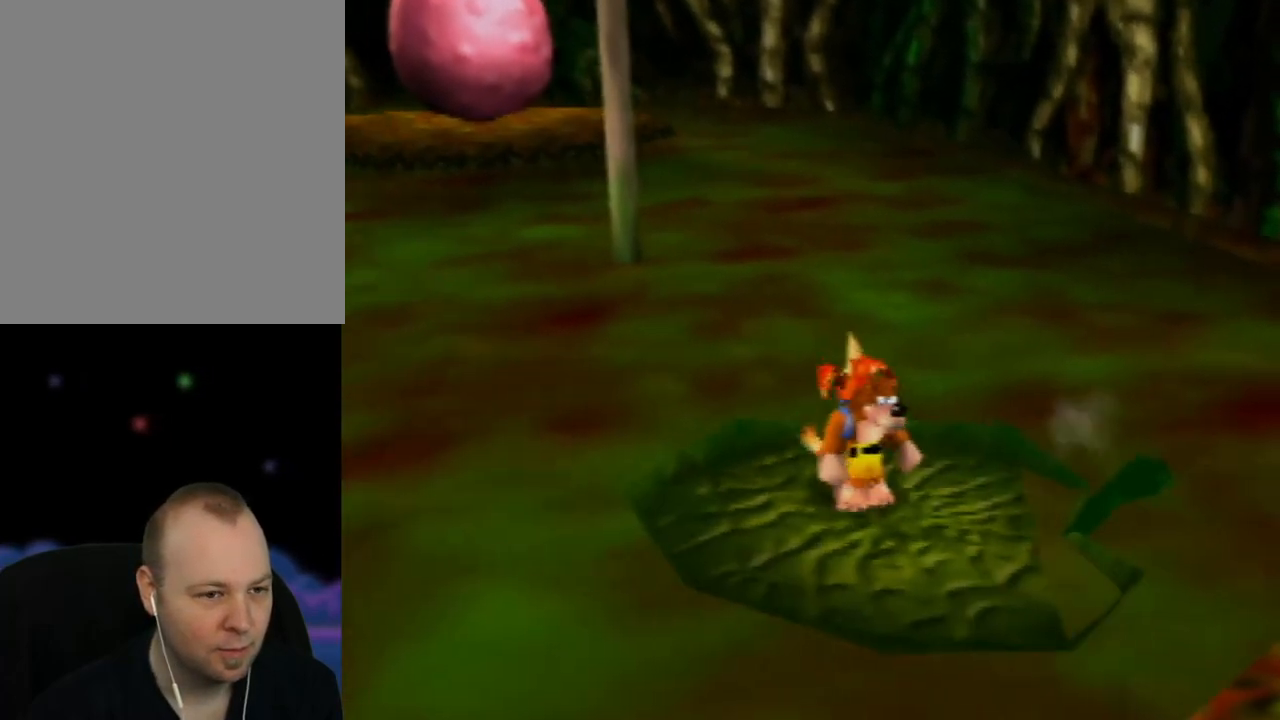
{"buttons": [], "left_stick": "center", "events": []}
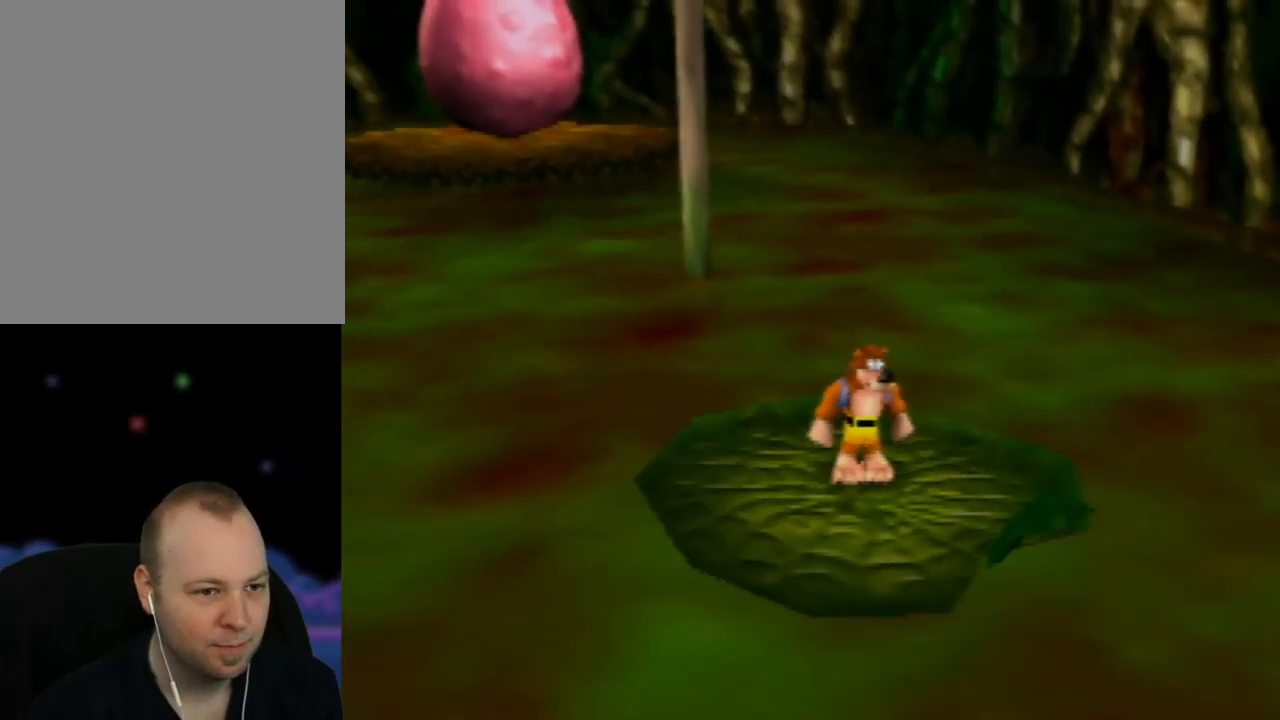
{"buttons": [], "left_stick": "up", "events": [[433, "left_stick", "up"]]}